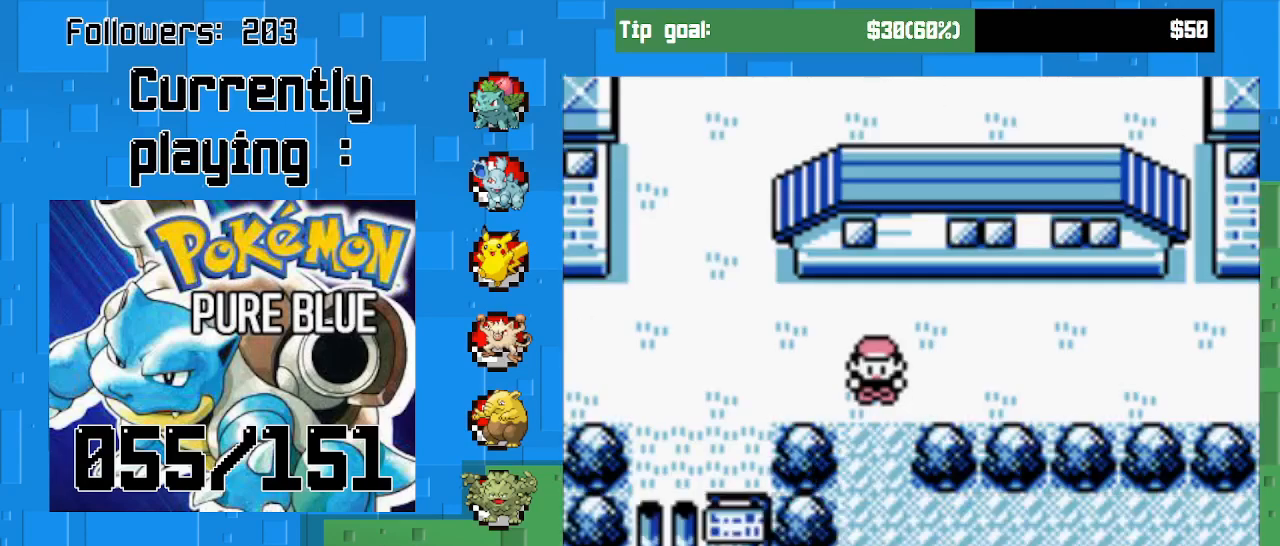
Gameplay with a controller (PlayStation layout); each line is a JSON object with the inputs held at the frame after it. "events" lists button and stick changes between this image and that frame as [ms after this image, input, new state], when the widget could be followed in between. Not read: L3 R3.
{"buttons": ["CROSS", "DPAD_DOWN"], "left_stick": "center", "right_stick": "center", "events": [[133, "DPAD_DOWN", "down"]]}
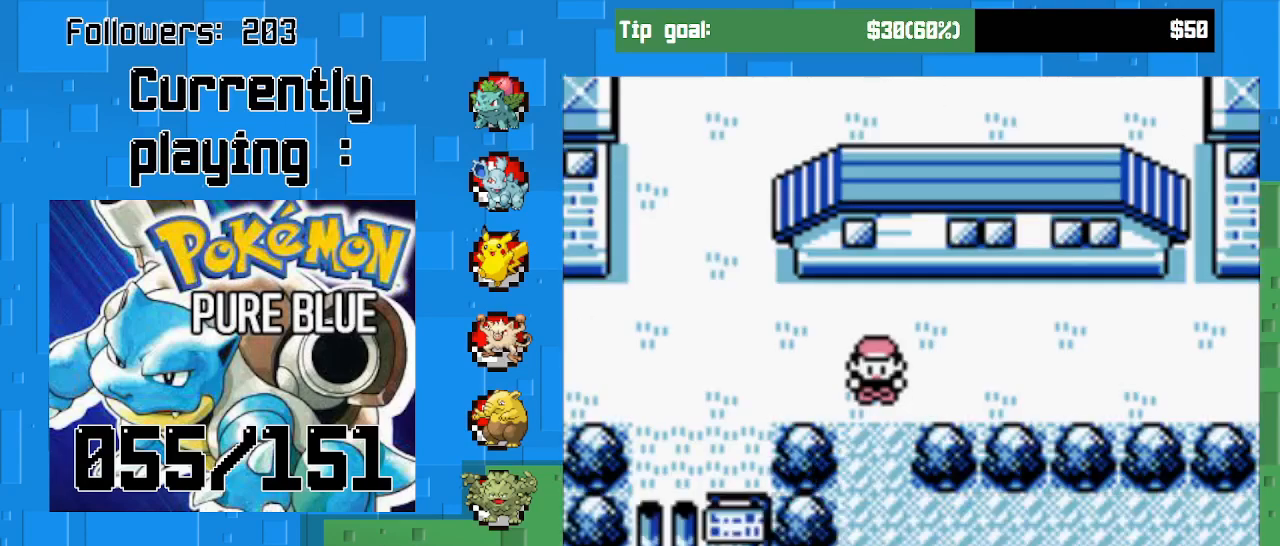
{"buttons": ["CROSS", "DPAD_RIGHT"], "left_stick": "center", "right_stick": "center", "events": [[433, "DPAD_RIGHT", "down"], [467, "DPAD_DOWN", "up"]]}
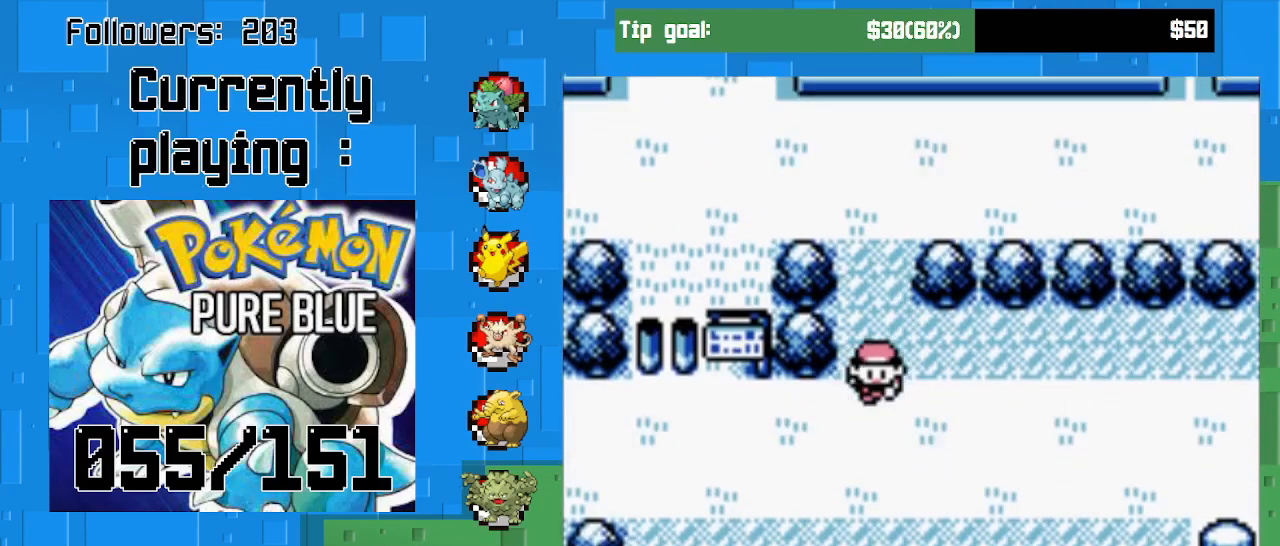
{"buttons": ["CROSS", "DPAD_RIGHT"], "left_stick": "center", "right_stick": "center", "events": []}
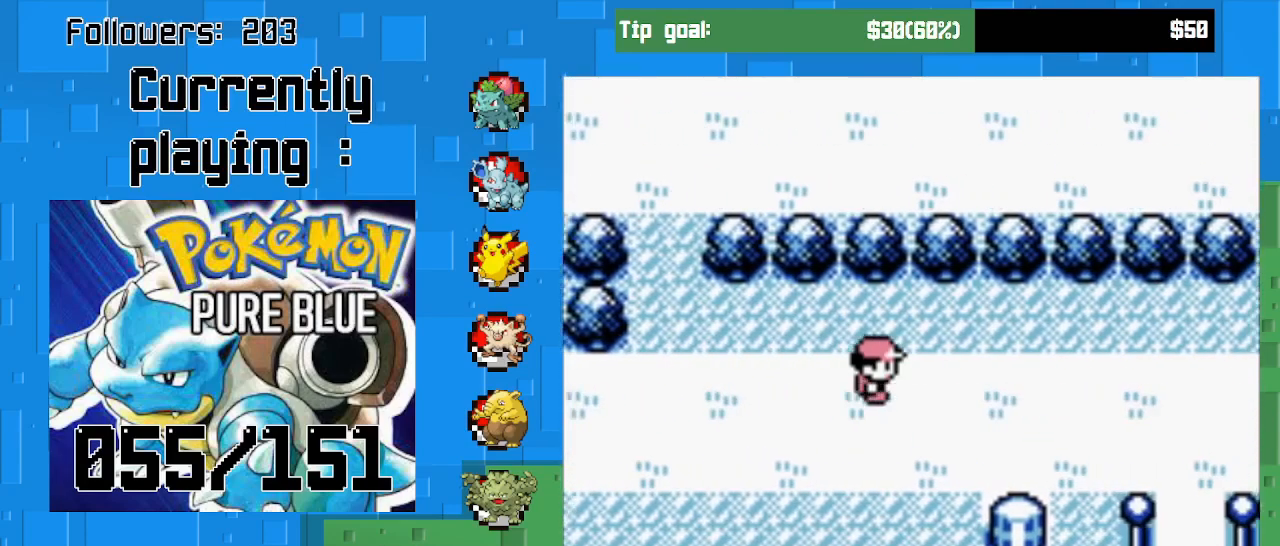
{"buttons": ["CROSS", "DPAD_RIGHT"], "left_stick": "center", "right_stick": "center", "events": []}
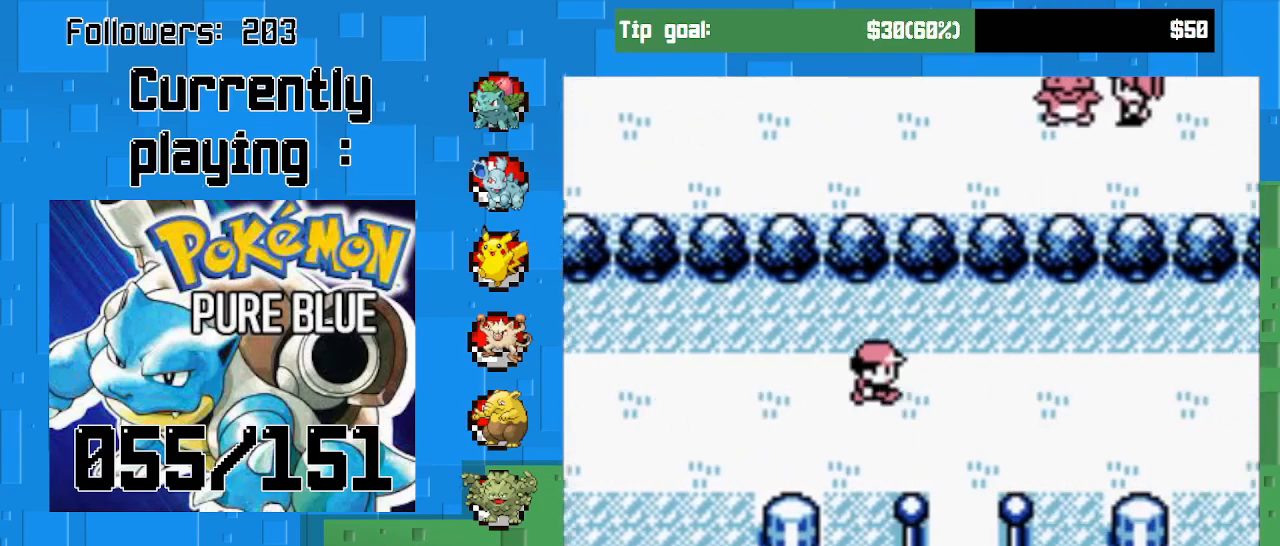
{"buttons": ["CROSS", "DPAD_RIGHT"], "left_stick": "center", "right_stick": "center", "events": []}
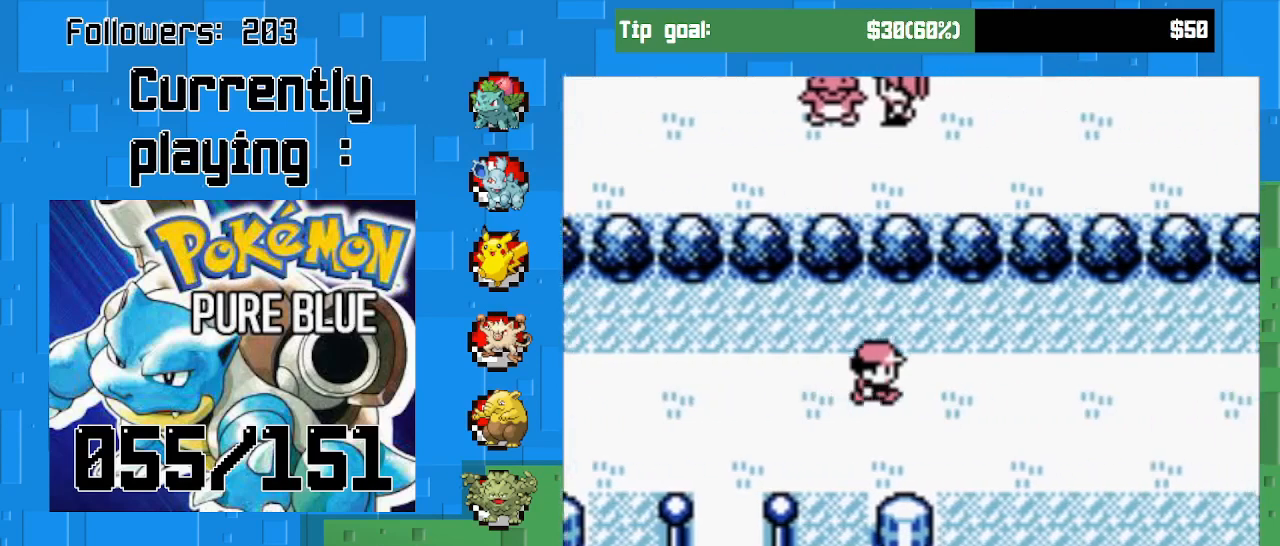
{"buttons": ["CROSS", "DPAD_RIGHT"], "left_stick": "center", "right_stick": "center", "events": []}
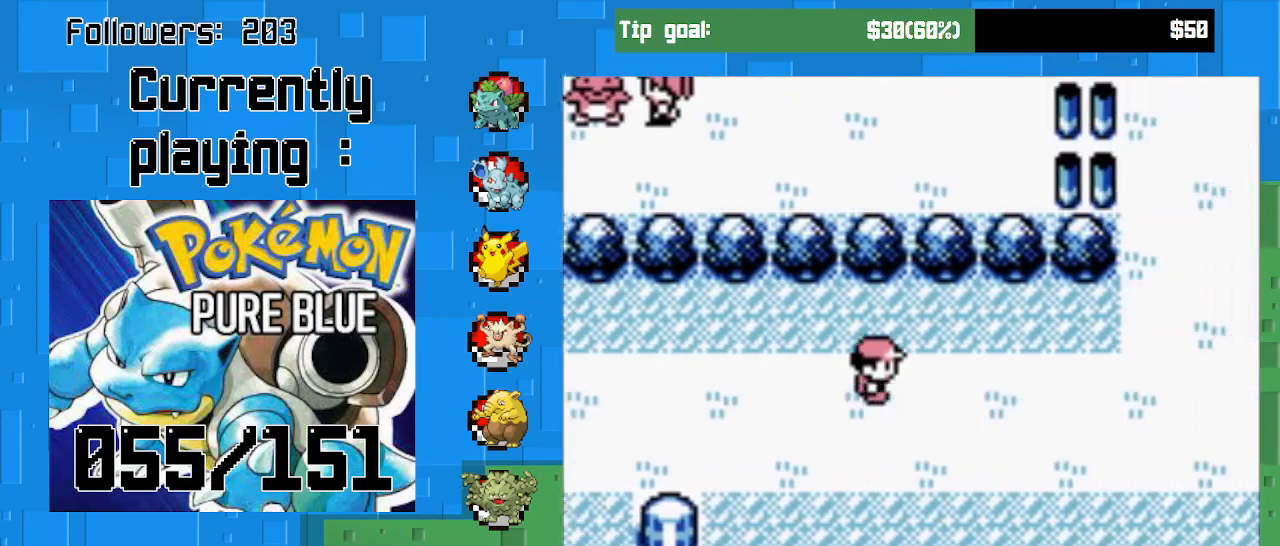
{"buttons": ["CROSS", "DPAD_RIGHT"], "left_stick": "center", "right_stick": "center", "events": []}
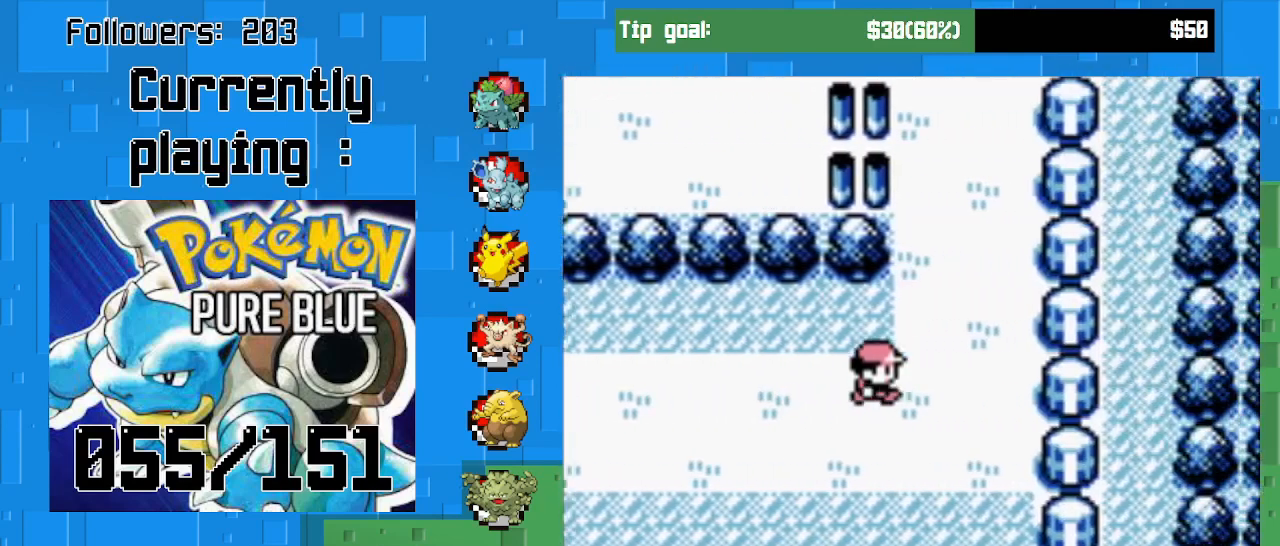
{"buttons": ["CROSS", "DPAD_UP"], "left_stick": "center", "right_stick": "center", "events": [[33, "DPAD_RIGHT", "up"], [33, "DPAD_UP", "down"]]}
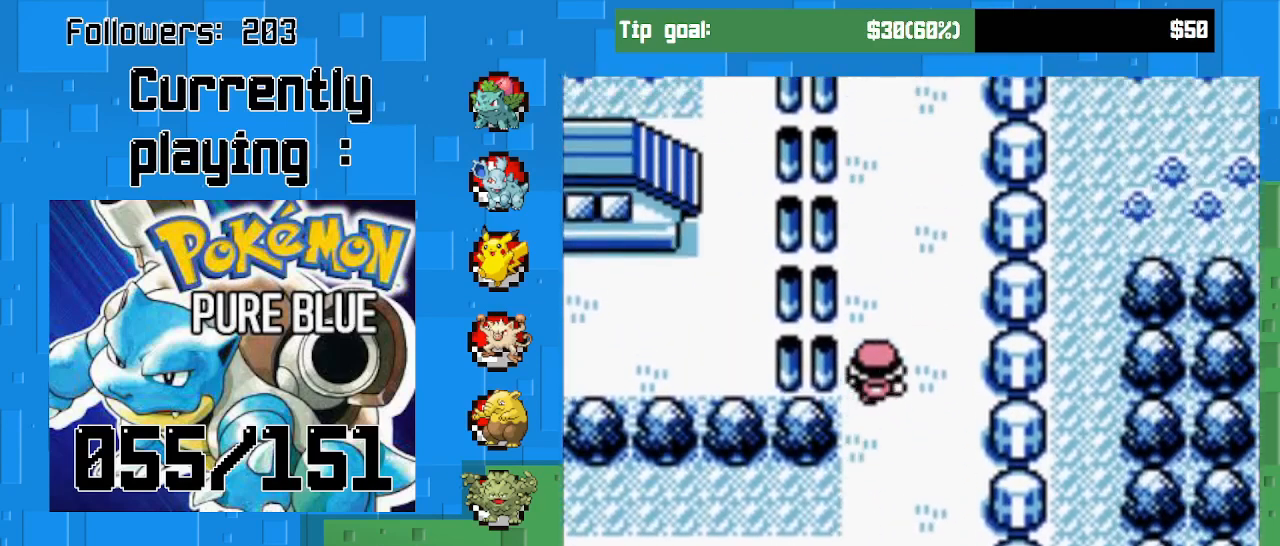
{"buttons": ["CROSS", "DPAD_UP"], "left_stick": "center", "right_stick": "center", "events": []}
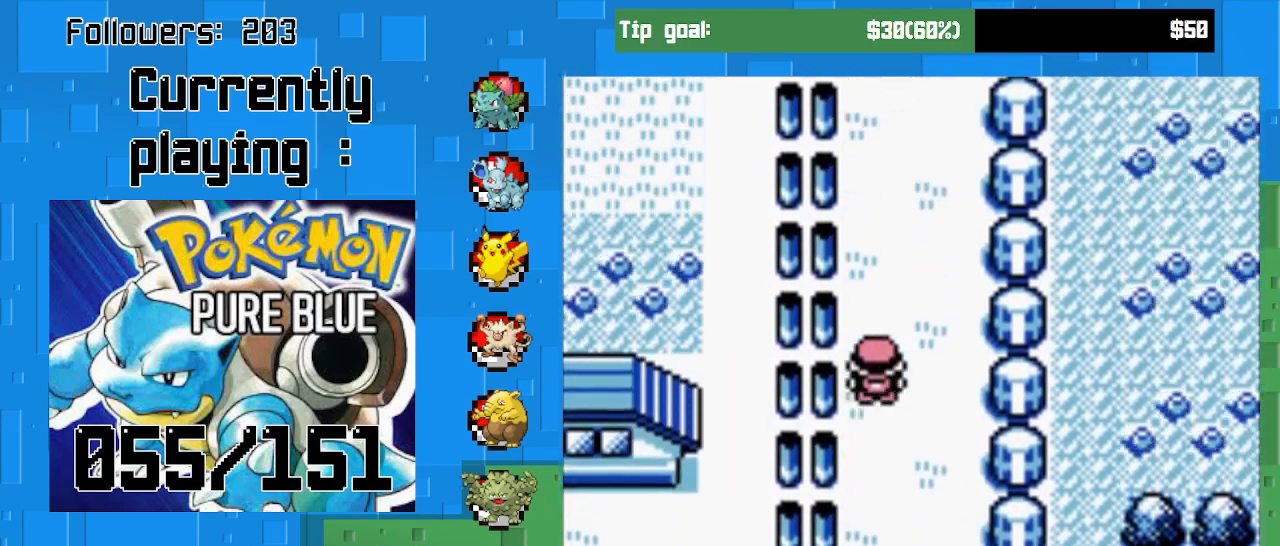
{"buttons": ["CROSS", "DPAD_UP"], "left_stick": "center", "right_stick": "center", "events": []}
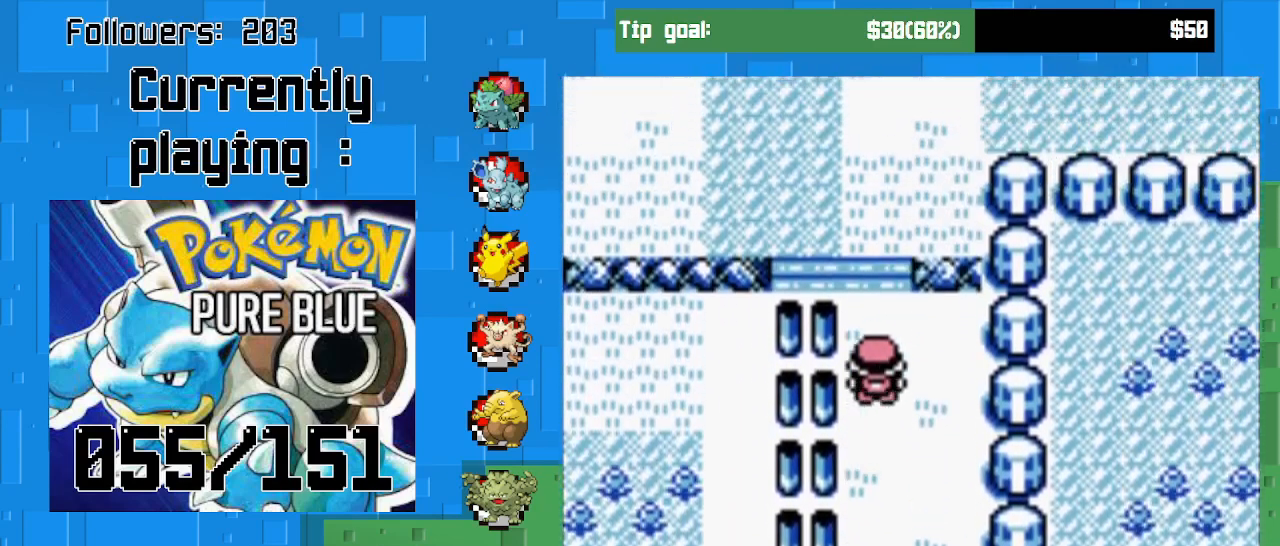
{"buttons": ["CROSS", "DPAD_UP"], "left_stick": "center", "right_stick": "center", "events": []}
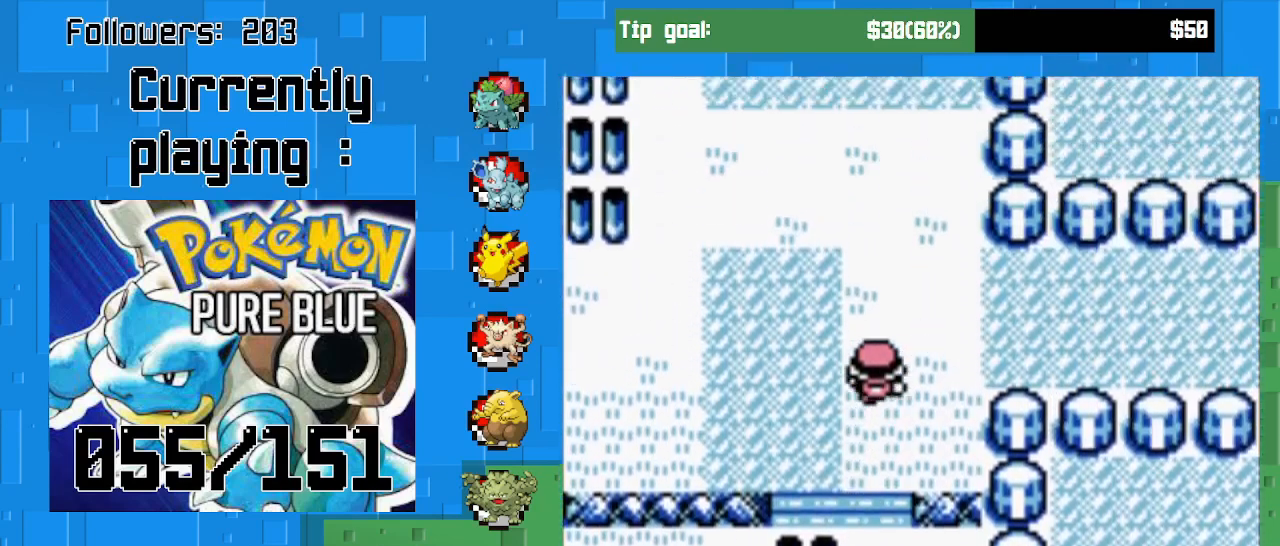
{"buttons": ["CROSS", "DPAD_RIGHT"], "left_stick": "center", "right_stick": "center", "events": [[33, "DPAD_RIGHT", "down"], [33, "DPAD_UP", "up"]]}
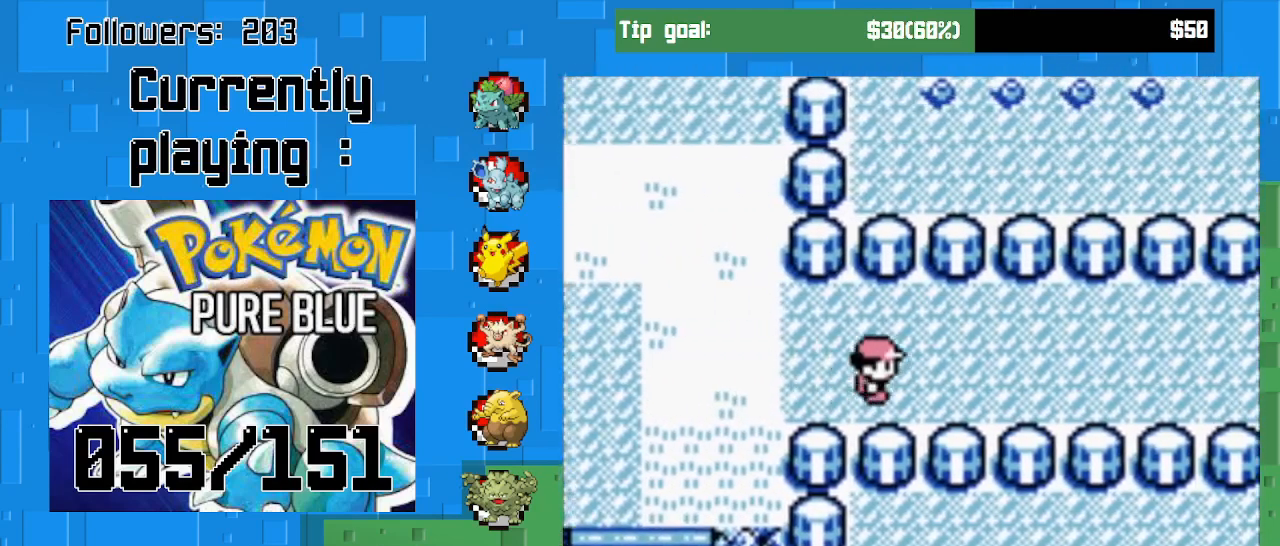
{"buttons": ["CROSS", "DPAD_RIGHT"], "left_stick": "center", "right_stick": "center", "events": []}
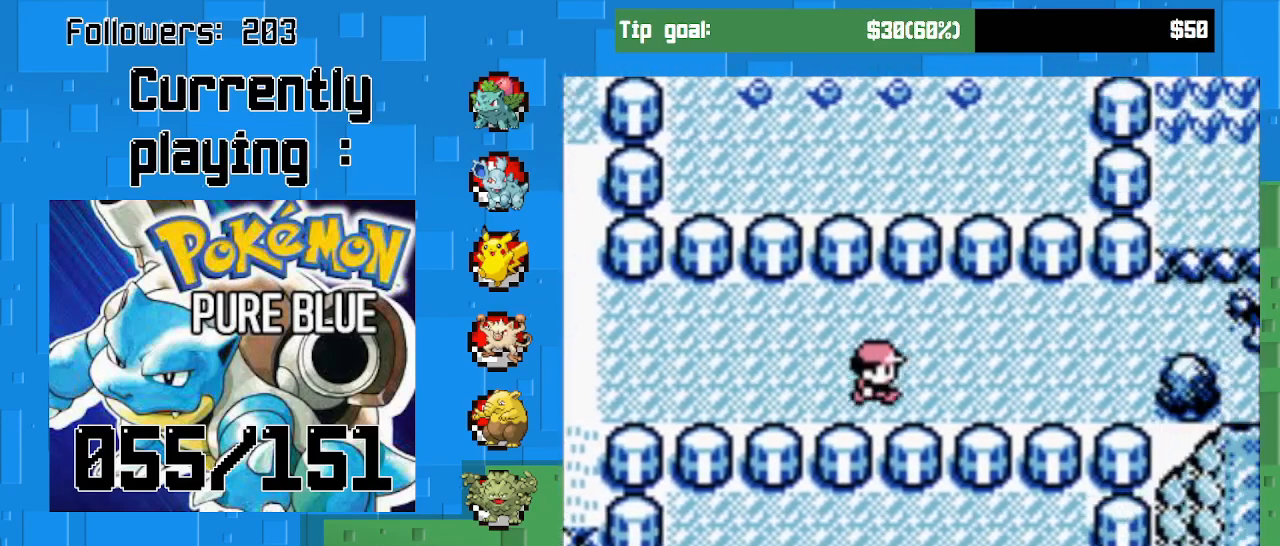
{"buttons": ["CROSS", "DPAD_UP"], "left_stick": "center", "right_stick": "center", "events": [[467, "DPAD_UP", "down"], [500, "DPAD_RIGHT", "up"]]}
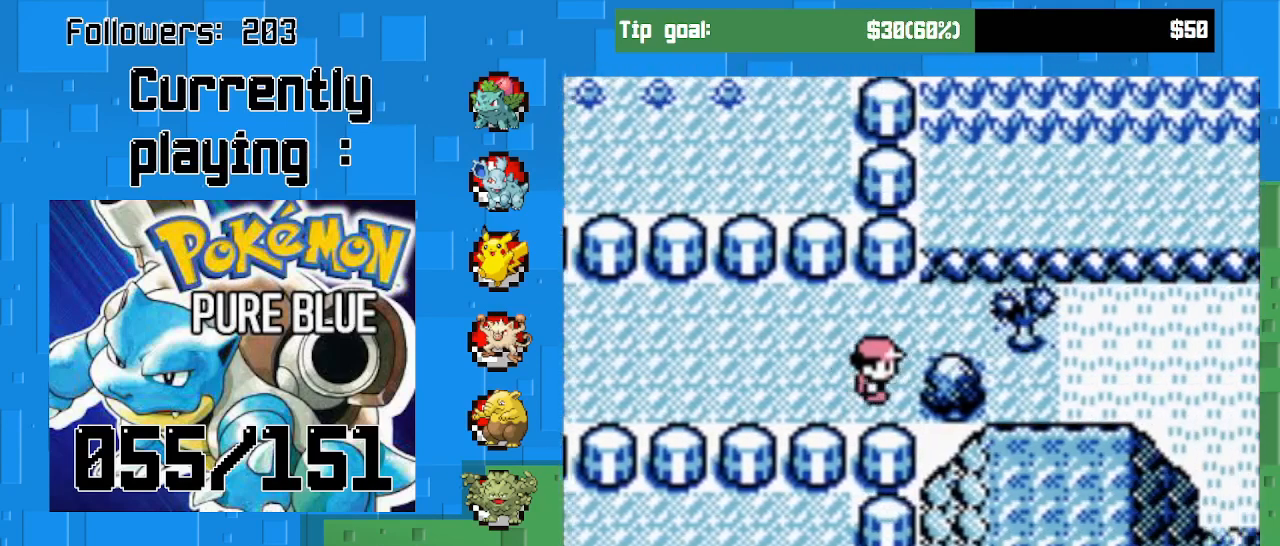
{"buttons": ["START"], "left_stick": "center", "right_stick": "center", "events": [[100, "DPAD_RIGHT", "down"], [133, "DPAD_UP", "up"], [333, "CROSS", "up"], [400, "START", "down"], [433, "DPAD_RIGHT", "up"]]}
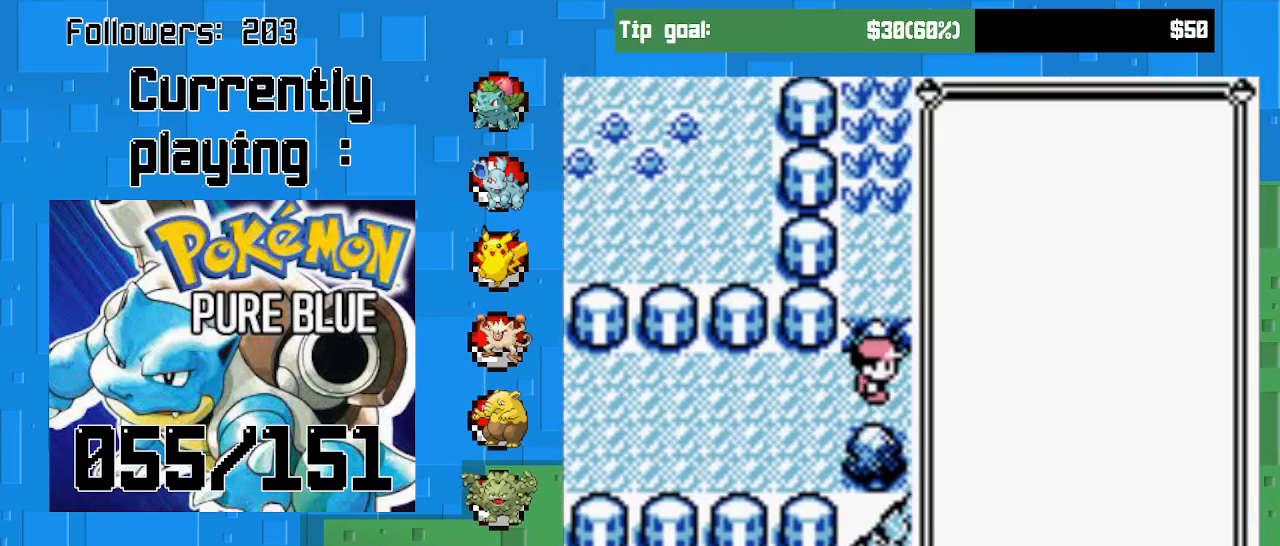
{"buttons": [], "left_stick": "center", "right_stick": "center", "events": [[133, "START", "up"]]}
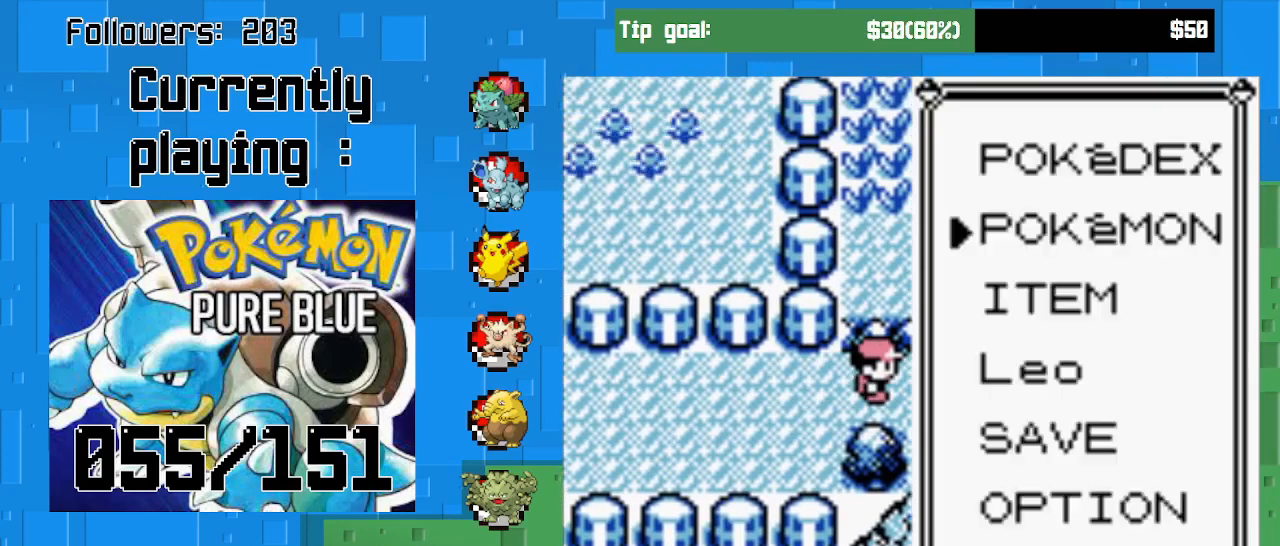
{"buttons": [], "left_stick": "center", "right_stick": "center", "events": [[67, "CIRCLE", "down"], [200, "CIRCLE", "up"]]}
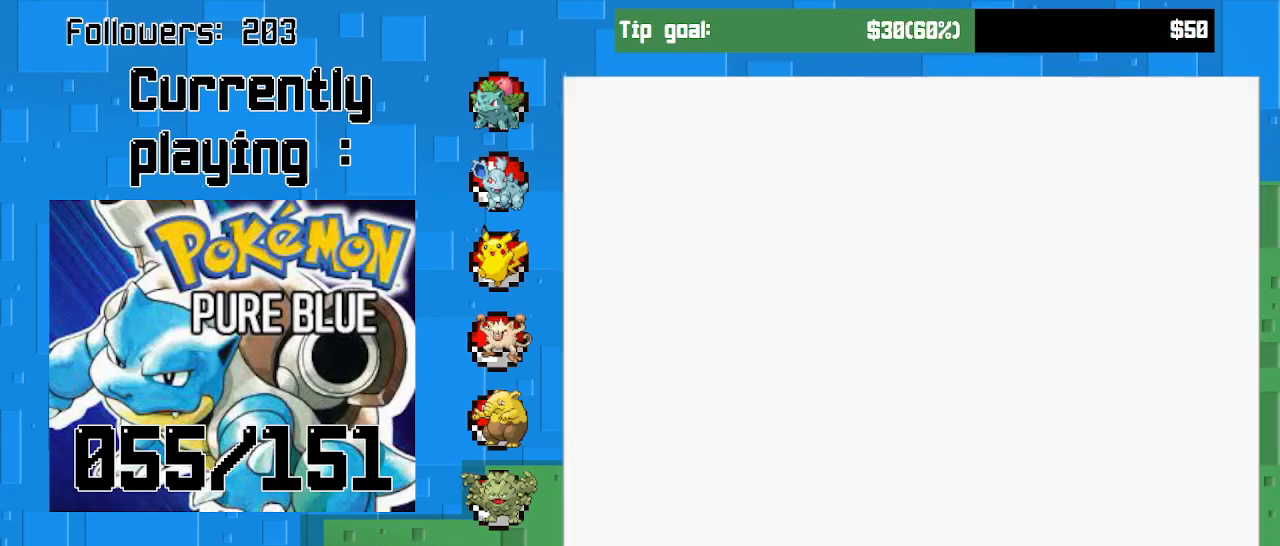
{"buttons": ["CIRCLE"], "left_stick": "center", "right_stick": "center", "events": [[400, "CIRCLE", "down"]]}
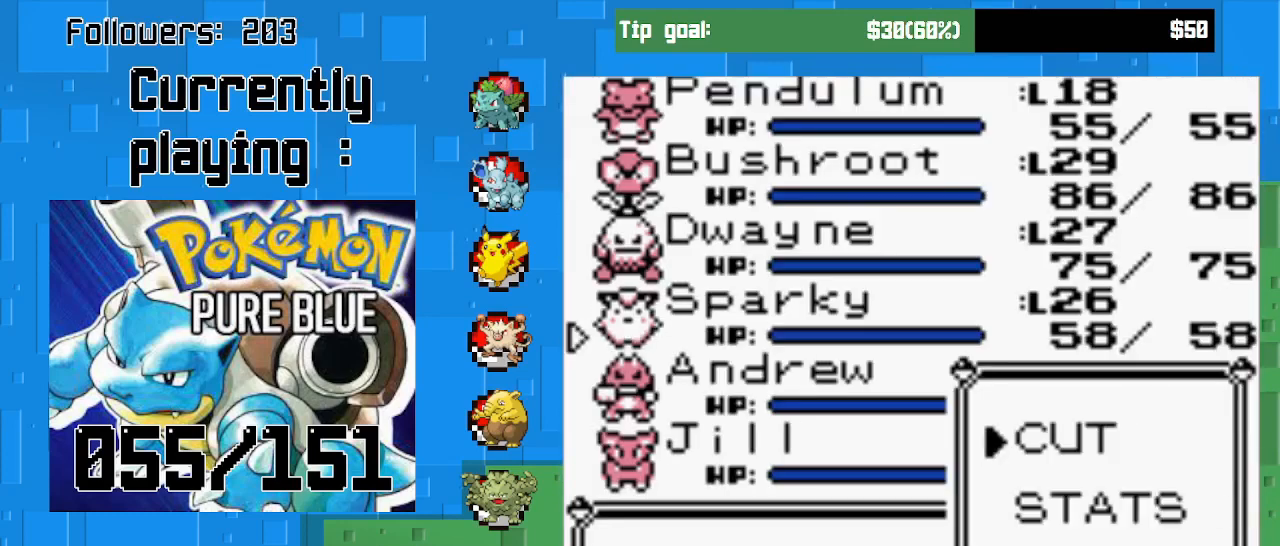
{"buttons": ["CIRCLE"], "left_stick": "center", "right_stick": "center", "events": [[33, "CIRCLE", "up"], [233, "CIRCLE", "down"], [367, "CIRCLE", "up"], [400, "CIRCLE", "down"]]}
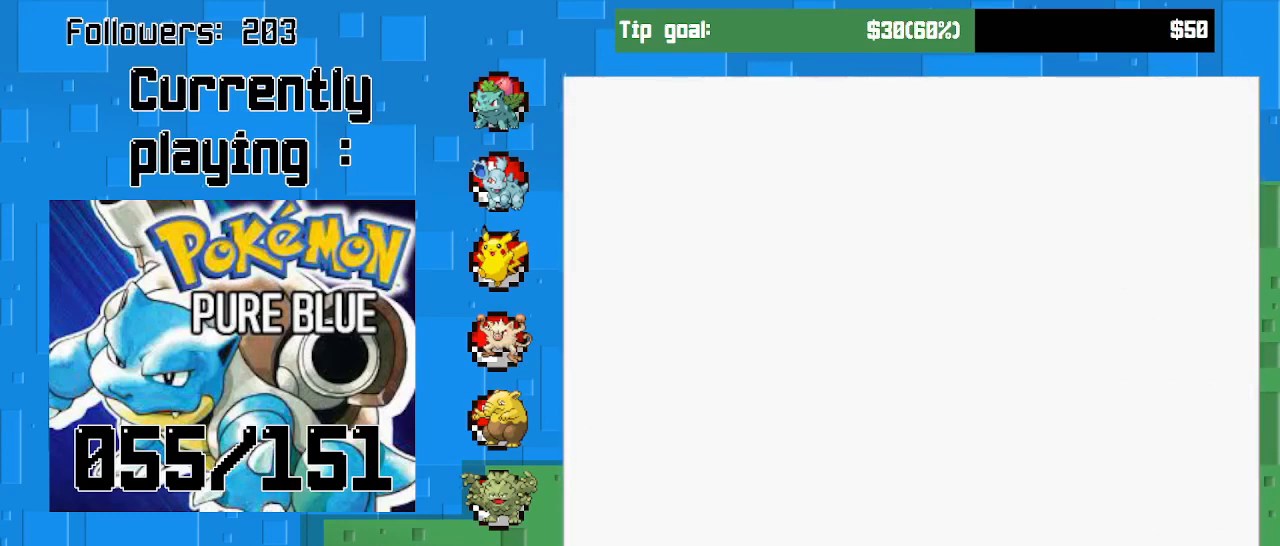
{"buttons": ["CIRCLE"], "left_stick": "center", "right_stick": "center", "events": [[33, "CIRCLE", "up"], [467, "CIRCLE", "down"]]}
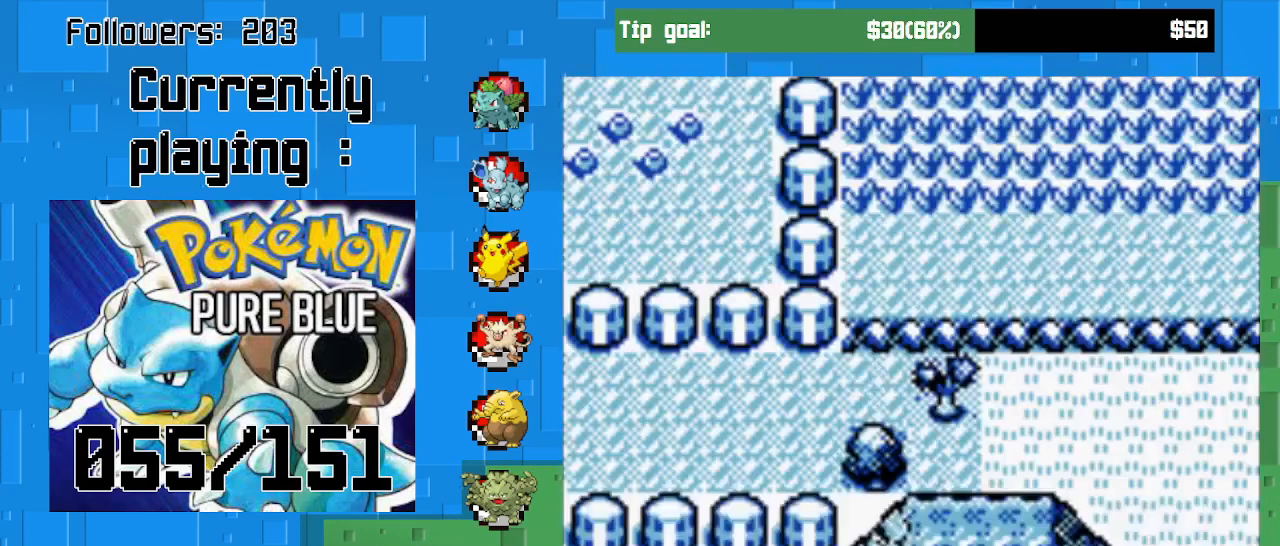
{"buttons": ["CIRCLE"], "left_stick": "center", "right_stick": "center", "events": [[133, "CIRCLE", "up"], [400, "CIRCLE", "down"]]}
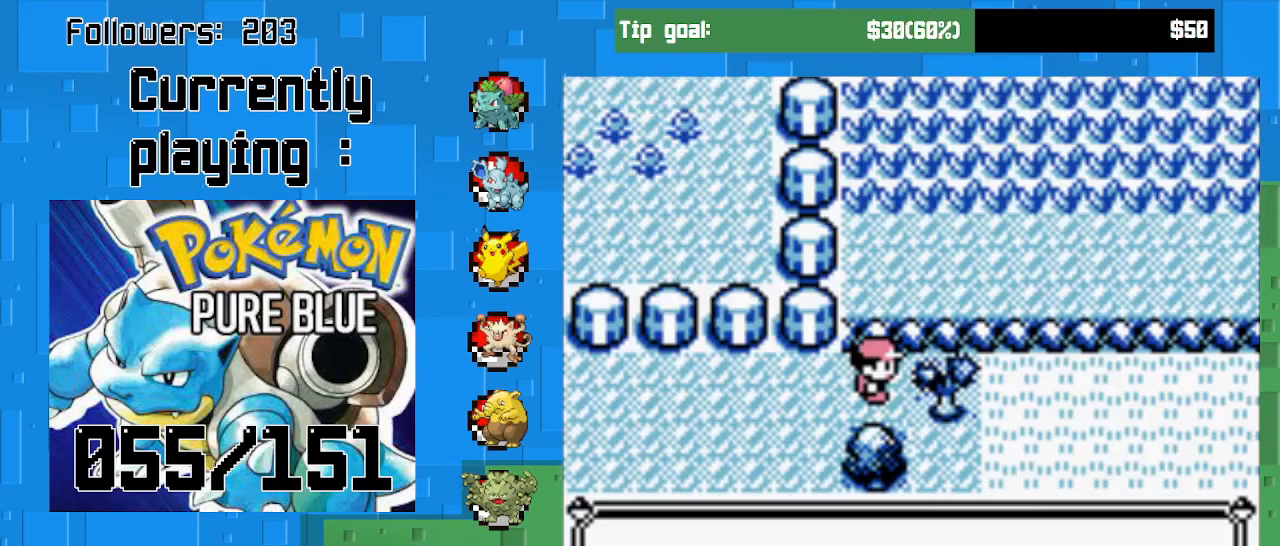
{"buttons": ["CROSS", "DPAD_RIGHT"], "left_stick": "center", "right_stick": "center", "events": [[33, "CIRCLE", "up"], [100, "DPAD_RIGHT", "down"], [233, "CROSS", "down"]]}
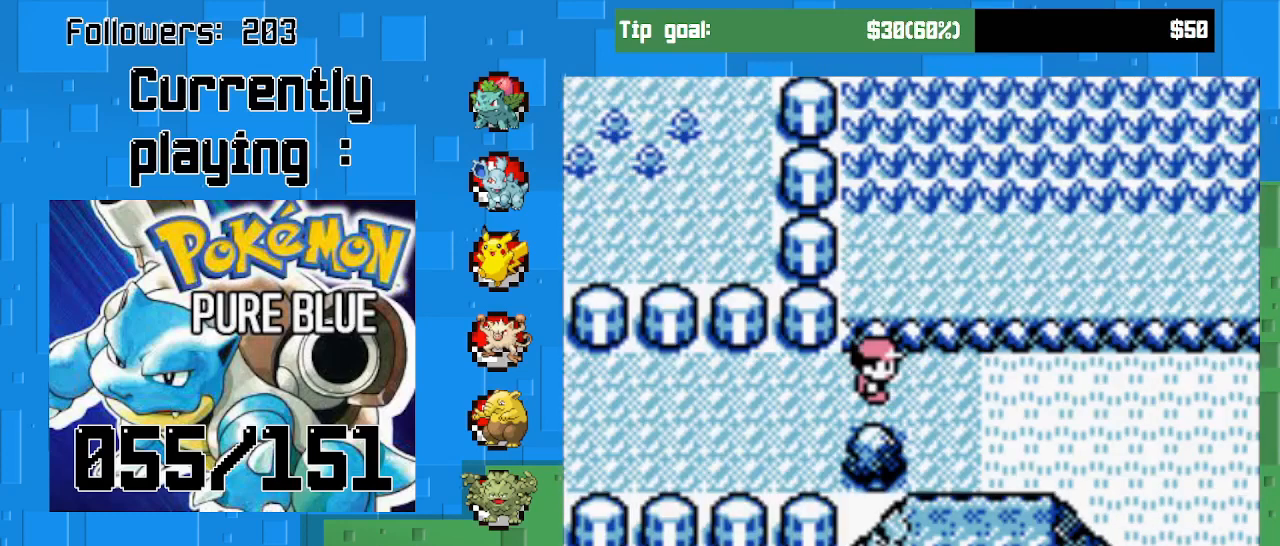
{"buttons": ["CROSS", "DPAD_RIGHT"], "left_stick": "center", "right_stick": "center", "events": []}